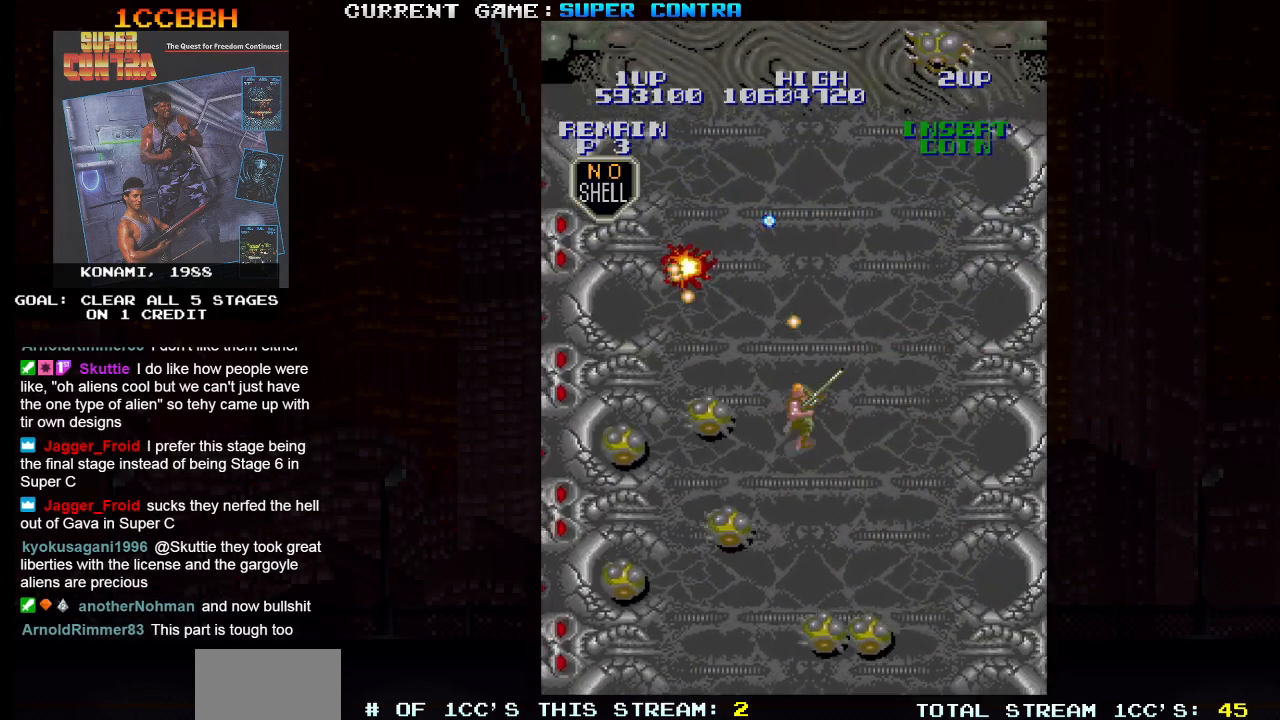
Gameplay with a controller (arcade stick); each line is a JSON object with the inputs held at the frame after it. "events" lists button and stick changes between this image and that frame as [ms after this image, input, new state], when the widget could be followed in between. Not read: L3 R3.
{"buttons": [], "left_stick": "up", "events": [[17, "SQUARE", "down"], [67, "SQUARE", "up"], [100, "left_stick", "up"], [117, "SQUARE", "down"], [167, "SQUARE", "up"], [217, "SQUARE", "down"], [267, "SQUARE", "up"], [333, "SQUARE", "down"], [383, "SQUARE", "up"], [433, "SQUARE", "down"], [467, "SQUARE", "up"]]}
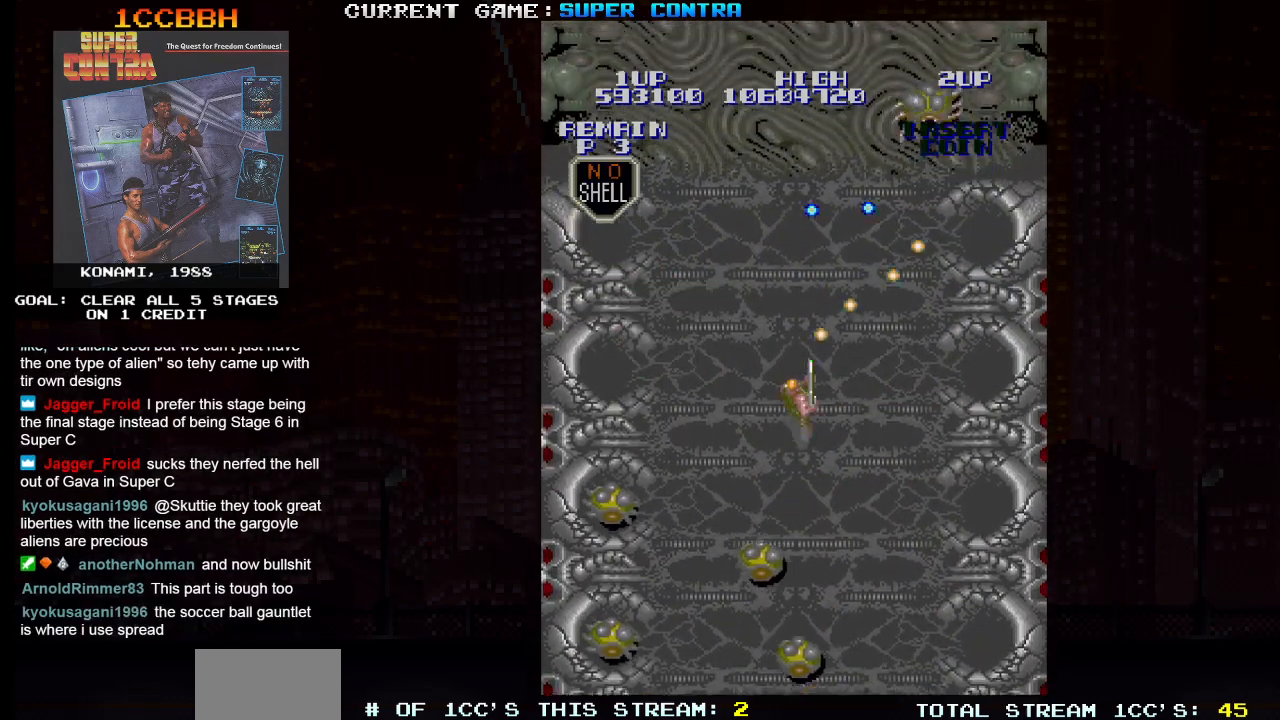
{"buttons": [], "left_stick": "up", "events": [[33, "SQUARE", "down"], [67, "SQUARE", "up"], [133, "SQUARE", "down"], [183, "SQUARE", "up"], [333, "SQUARE", "down"], [350, "SQUARE", "up"], [400, "SQUARE", "down"], [467, "SQUARE", "up"]]}
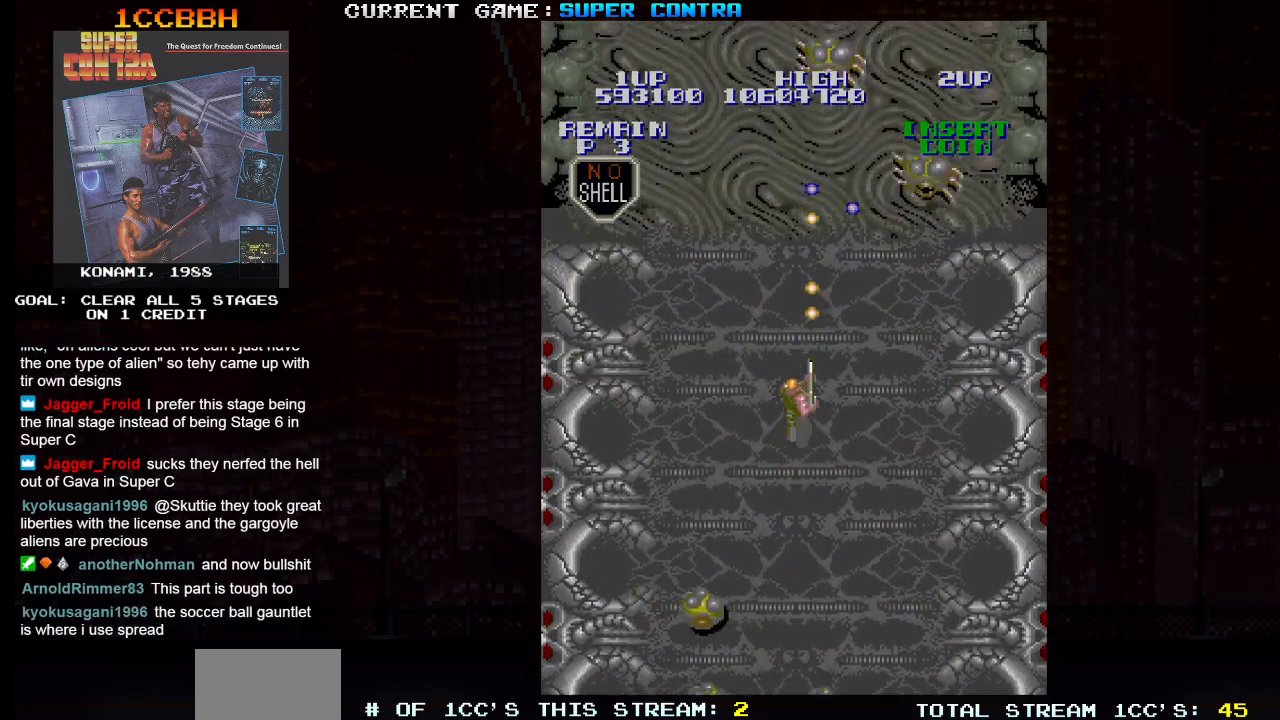
{"buttons": [], "left_stick": "up-right", "events": [[50, "SQUARE", "down"], [117, "left_stick", "up-right"], [133, "SQUARE", "up"], [217, "SQUARE", "down"], [283, "SQUARE", "up"], [367, "SQUARE", "down"], [383, "left_stick", "up-left"], [433, "SQUARE", "up"], [483, "left_stick", "up-right"]]}
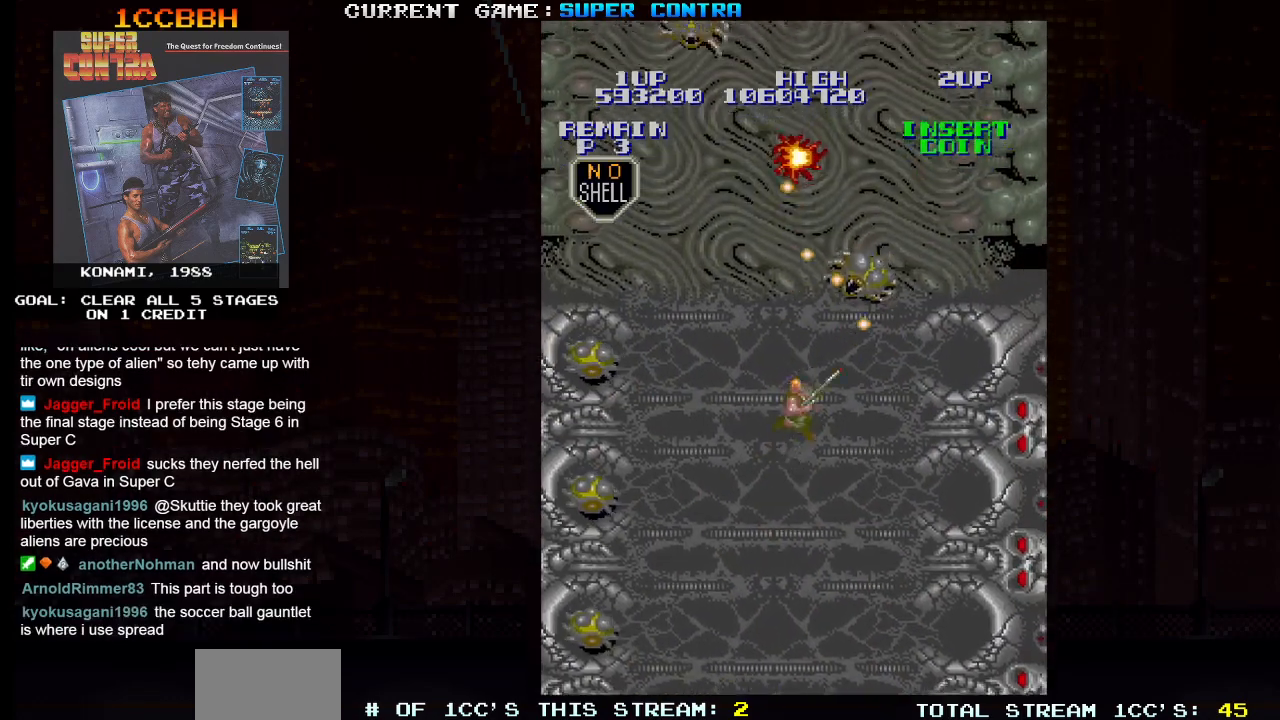
{"buttons": ["SQUARE"], "left_stick": "up-left", "events": [[17, "SQUARE", "down"], [100, "SQUARE", "up"], [117, "left_stick", "up-left"], [167, "SQUARE", "down"], [217, "SQUARE", "up"], [233, "left_stick", "up-right"], [283, "SQUARE", "down"], [333, "SQUARE", "up"], [333, "left_stick", "up-left"], [383, "SQUARE", "down"], [433, "SQUARE", "up"], [483, "SQUARE", "down"]]}
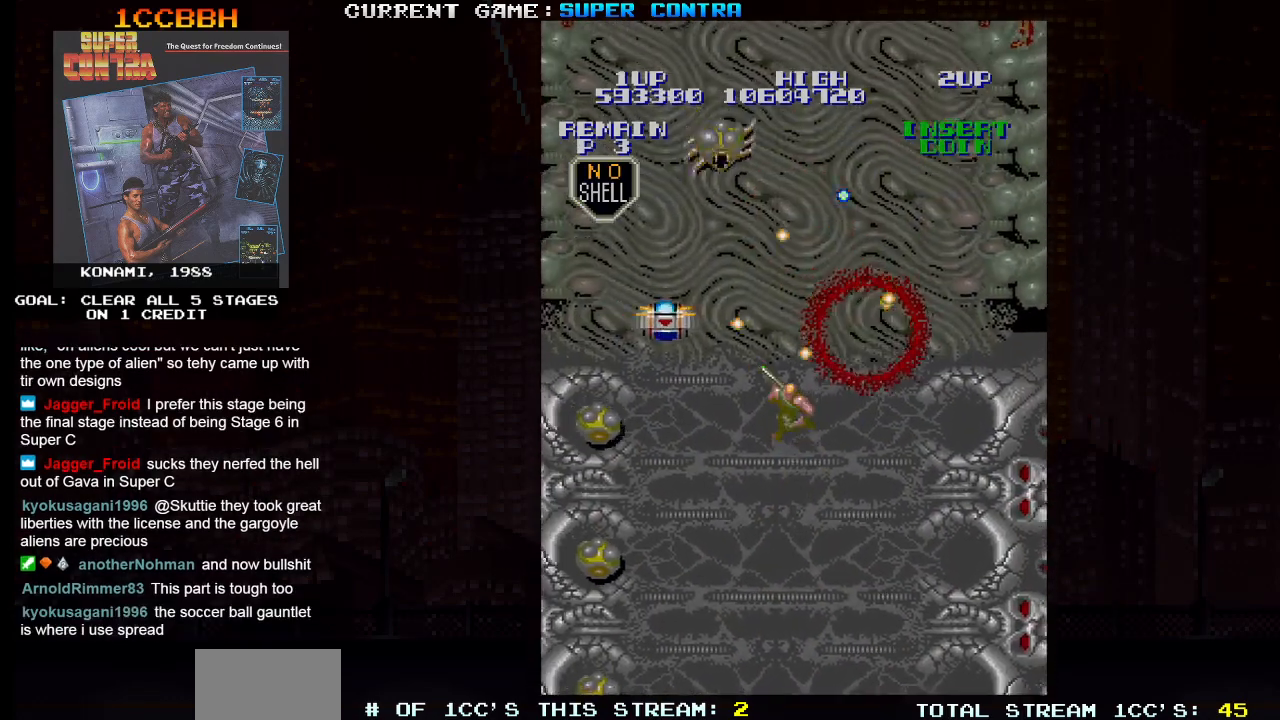
{"buttons": ["SQUARE"], "left_stick": "up-right", "events": [[50, "SQUARE", "up"], [83, "SQUARE", "down"], [133, "SQUARE", "up"], [200, "SQUARE", "down"], [267, "SQUARE", "up"], [300, "SQUARE", "down"], [350, "SQUARE", "up"], [350, "left_stick", "up-right"], [400, "SQUARE", "down"], [467, "SQUARE", "up"], [500, "SQUARE", "down"]]}
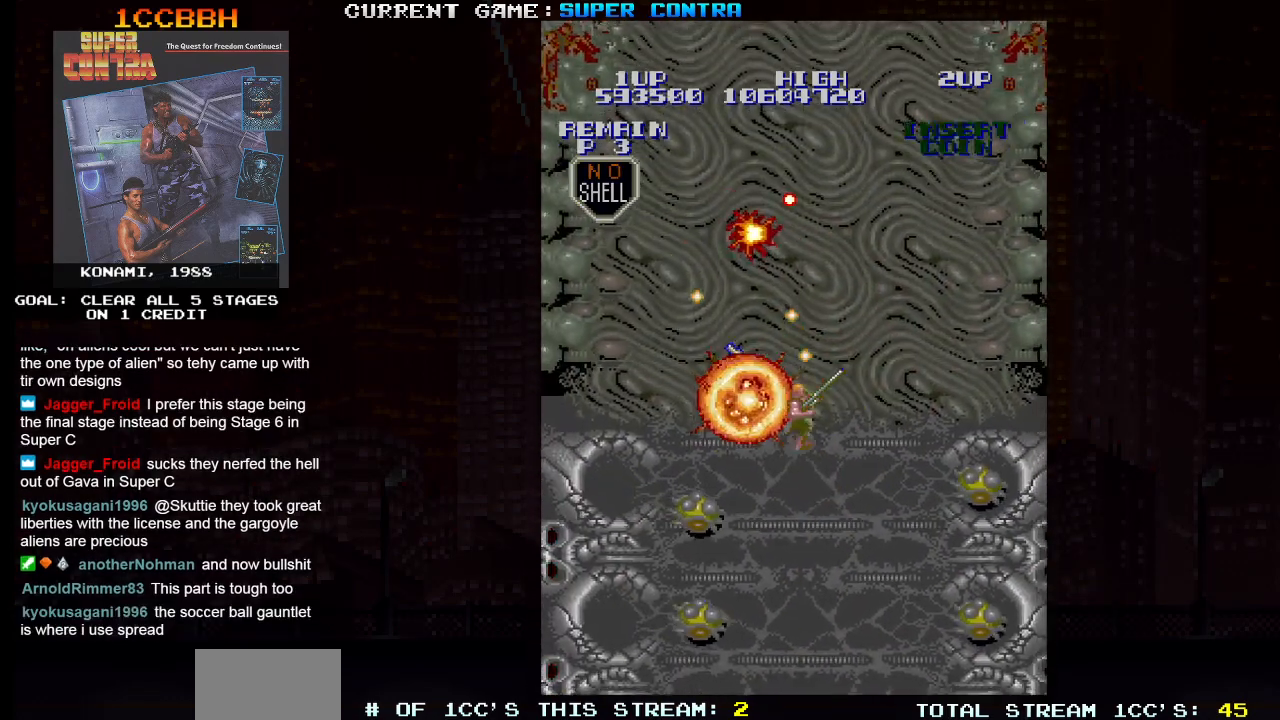
{"buttons": ["SQUARE"], "left_stick": "up", "events": [[33, "left_stick", "right"], [50, "SQUARE", "up"], [317, "left_stick", "up"], [350, "SQUARE", "down"], [417, "SQUARE", "up"], [433, "SQUARE", "down"]]}
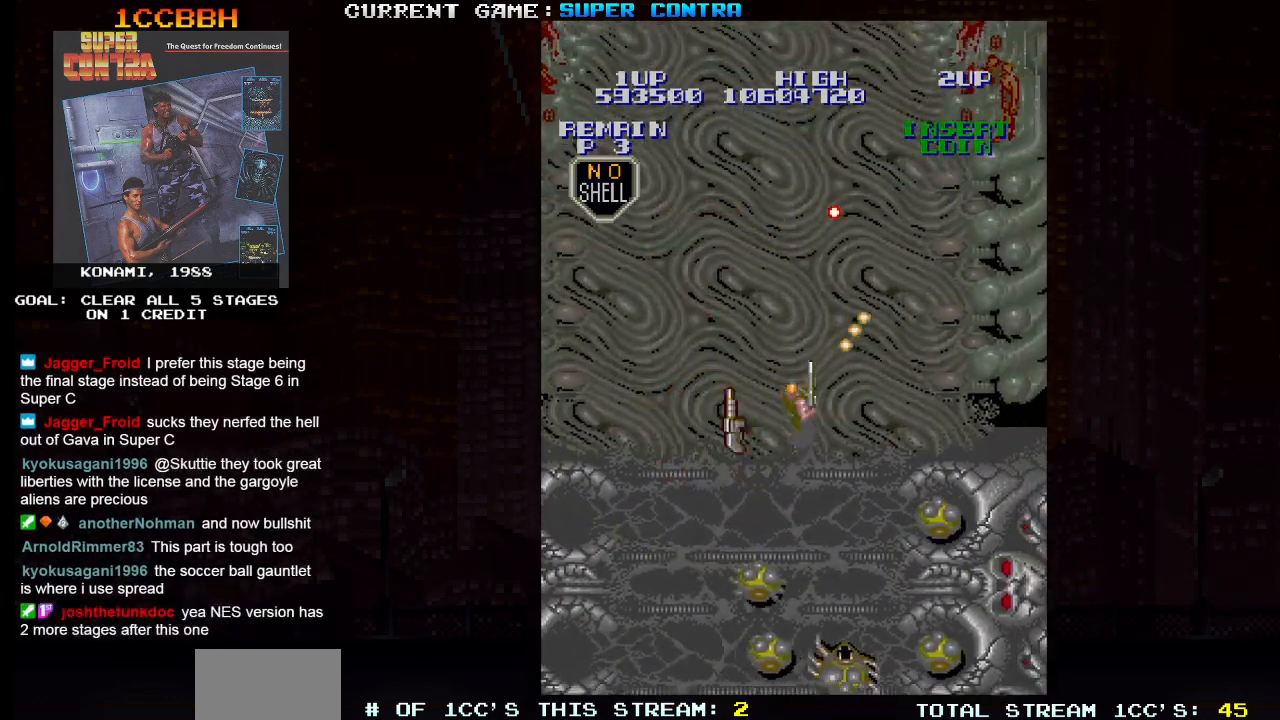
{"buttons": ["SQUARE"], "left_stick": "down", "events": [[17, "SQUARE", "up"], [50, "SQUARE", "down"], [117, "SQUARE", "up"], [167, "SQUARE", "down"], [217, "SQUARE", "up"], [267, "SQUARE", "down"], [317, "SQUARE", "up"], [450, "left_stick", "down"], [500, "SQUARE", "down"]]}
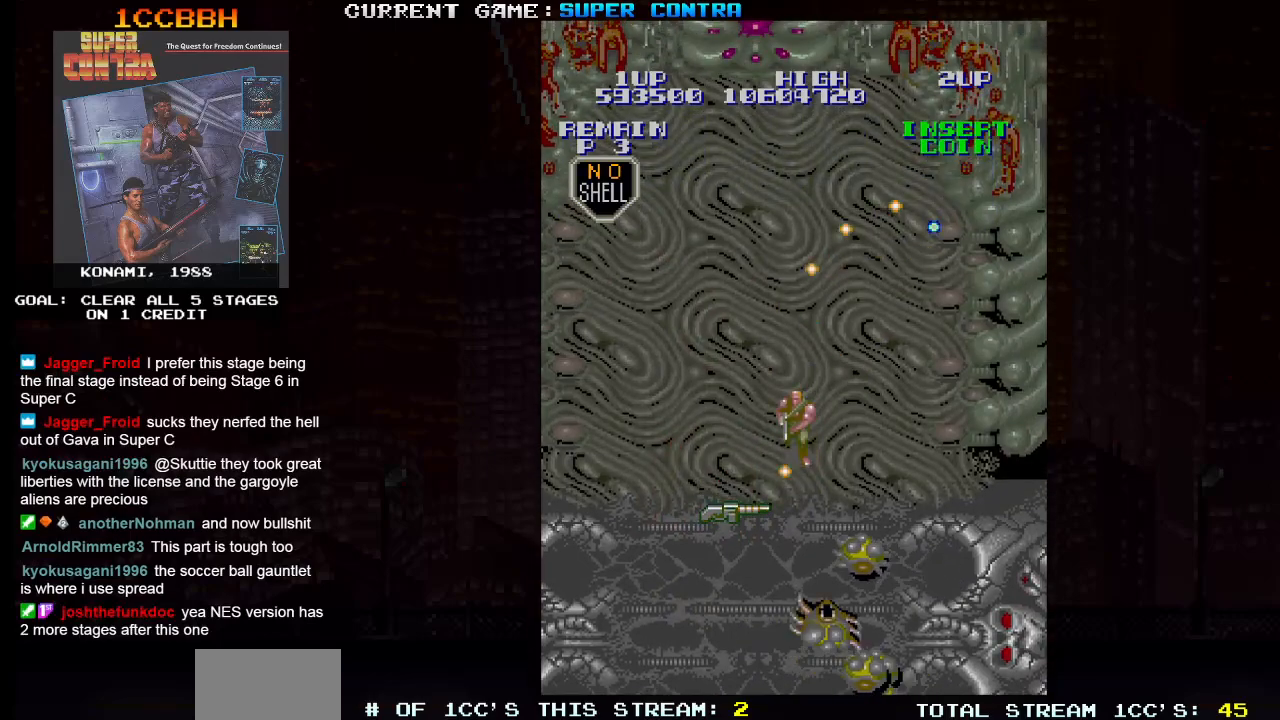
{"buttons": [], "left_stick": "right", "events": [[50, "left_stick", "center"], [67, "SQUARE", "up"], [117, "SQUARE", "down"], [250, "SQUARE", "up"], [333, "SQUARE", "down"], [400, "SQUARE", "up"], [433, "SQUARE", "down"], [483, "left_stick", "right"], [500, "SQUARE", "up"]]}
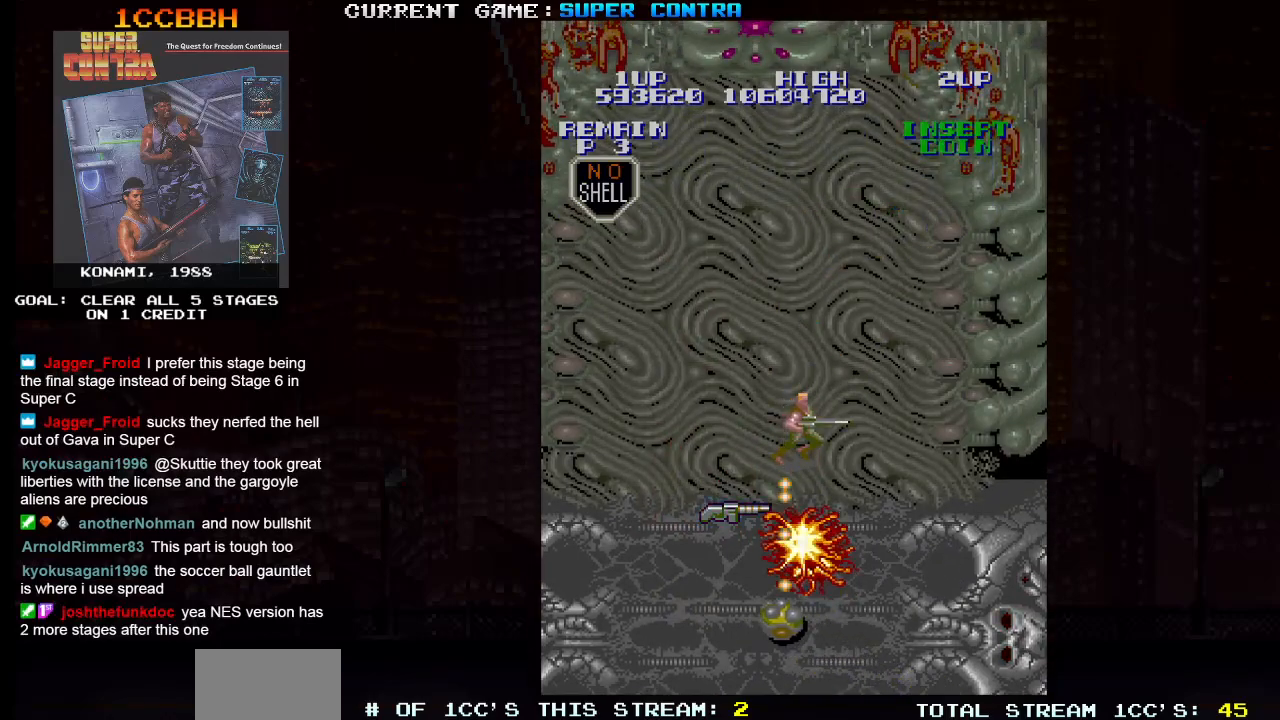
{"buttons": ["SQUARE"], "left_stick": "down", "events": [[33, "SQUARE", "down"], [117, "SQUARE", "up"], [133, "left_stick", "up"], [167, "SQUARE", "down"], [217, "SQUARE", "up"], [250, "left_stick", "center"], [283, "SQUARE", "down"], [300, "left_stick", "down"], [333, "SQUARE", "up"], [383, "SQUARE", "down"], [433, "SQUARE", "up"], [500, "SQUARE", "down"]]}
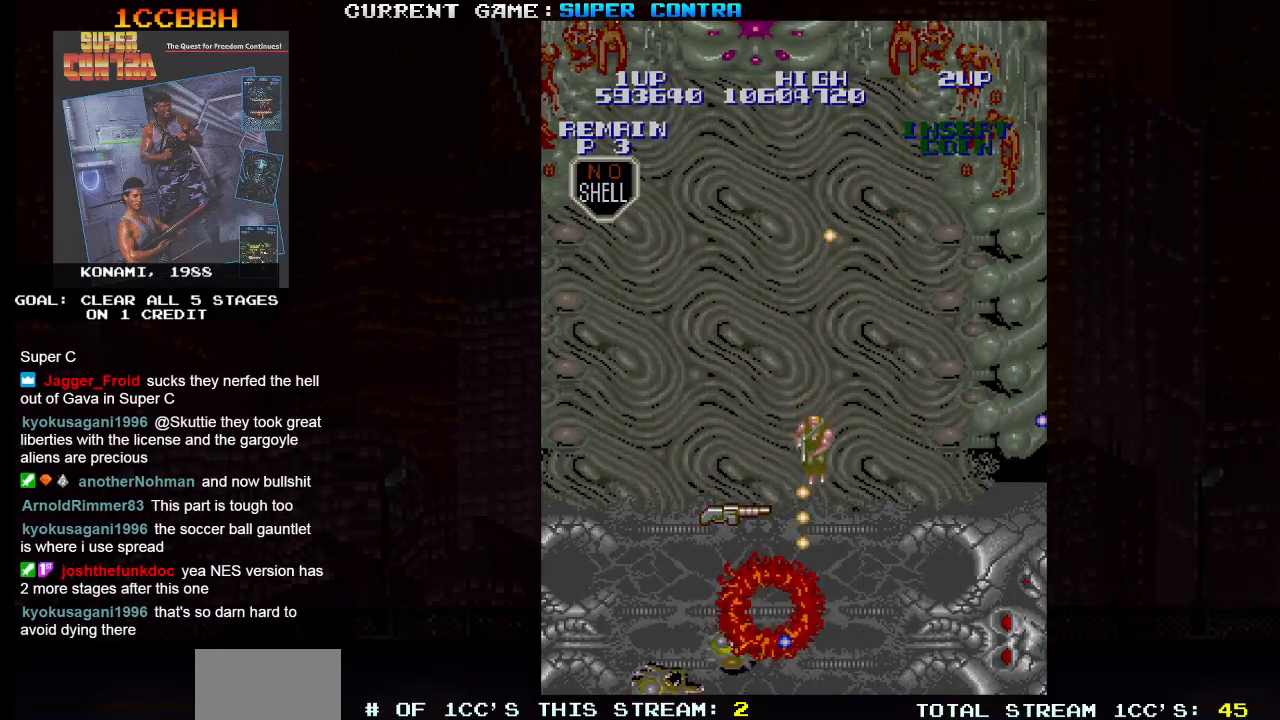
{"buttons": ["SQUARE"], "left_stick": "left", "events": [[33, "left_stick", "down-left"], [67, "SQUARE", "up"], [100, "SQUARE", "down"], [183, "SQUARE", "up"], [200, "SQUARE", "down"], [267, "SQUARE", "up"], [317, "SQUARE", "down"], [317, "left_stick", "left"], [383, "SQUARE", "up"], [417, "SQUARE", "down"]]}
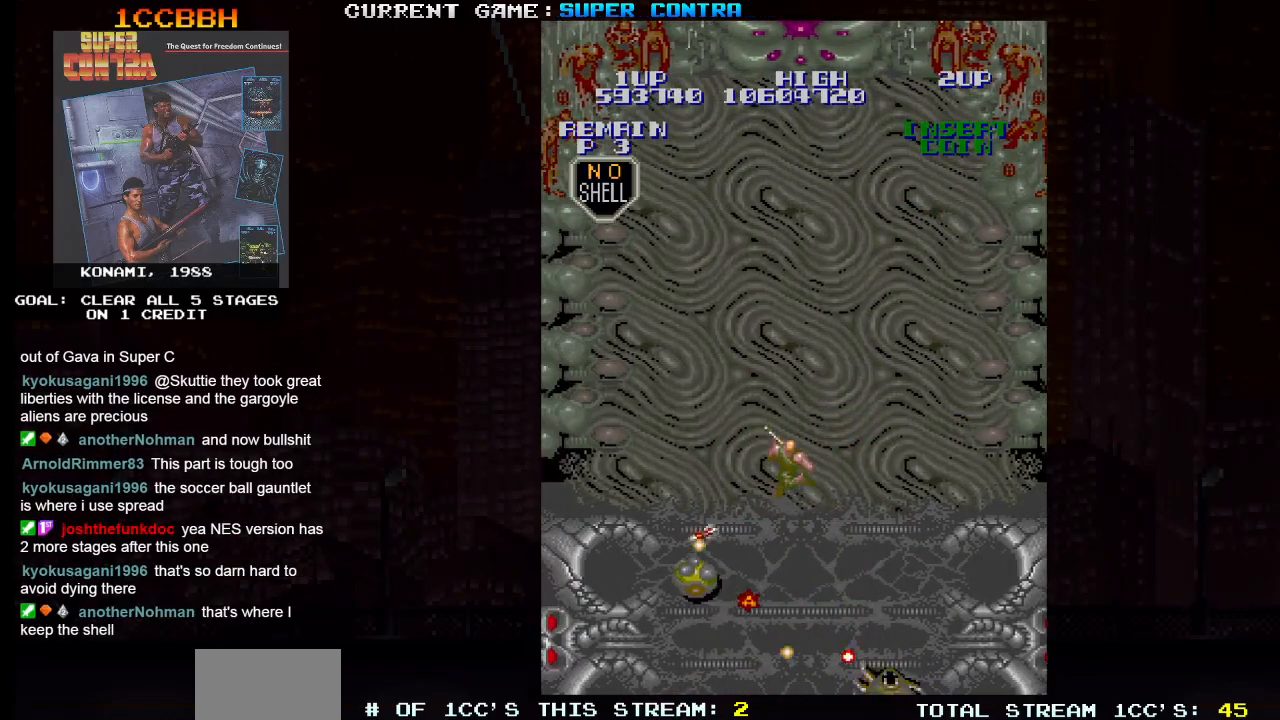
{"buttons": [], "left_stick": "up", "events": [[33, "left_stick", "up"], [450, "SQUARE", "up"]]}
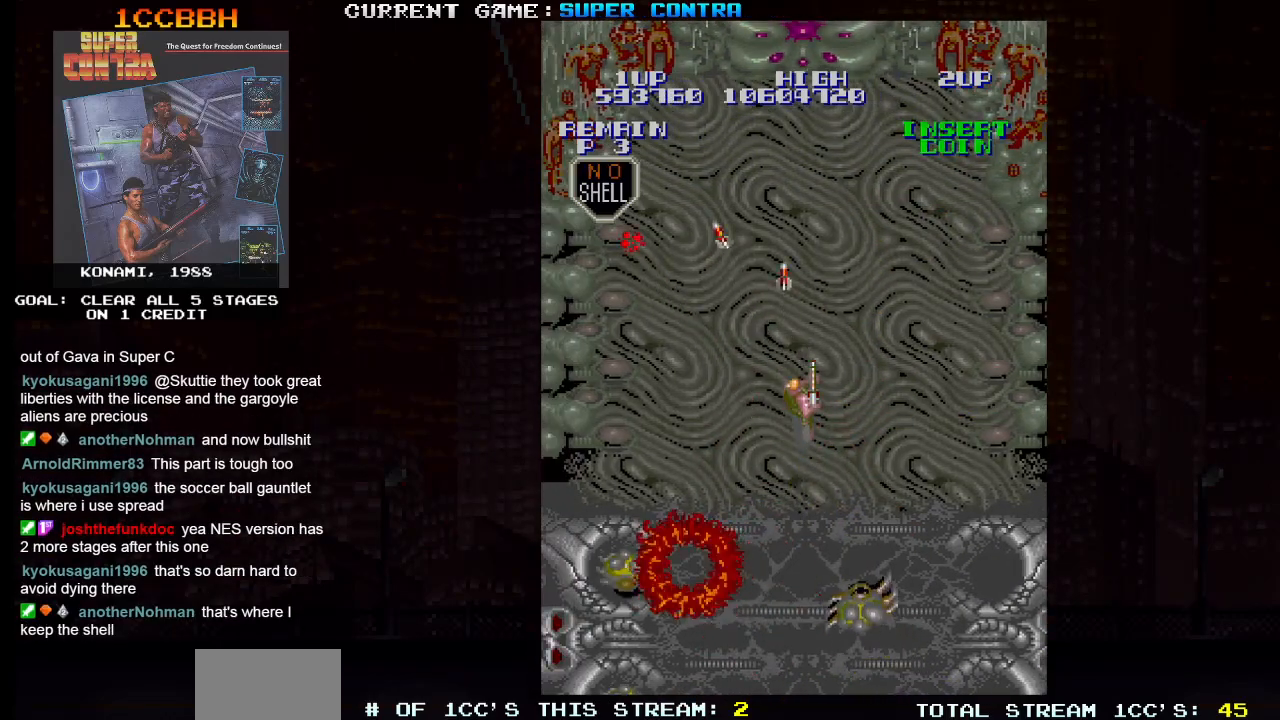
{"buttons": ["SQUARE"], "left_stick": "down", "events": [[33, "SQUARE", "down"], [117, "SQUARE", "up"], [150, "SQUARE", "down"], [167, "left_stick", "up-right"], [200, "SQUARE", "up"], [250, "SQUARE", "down"], [317, "SQUARE", "up"], [350, "SQUARE", "down"], [400, "SQUARE", "up"], [433, "left_stick", "down"], [467, "SQUARE", "down"]]}
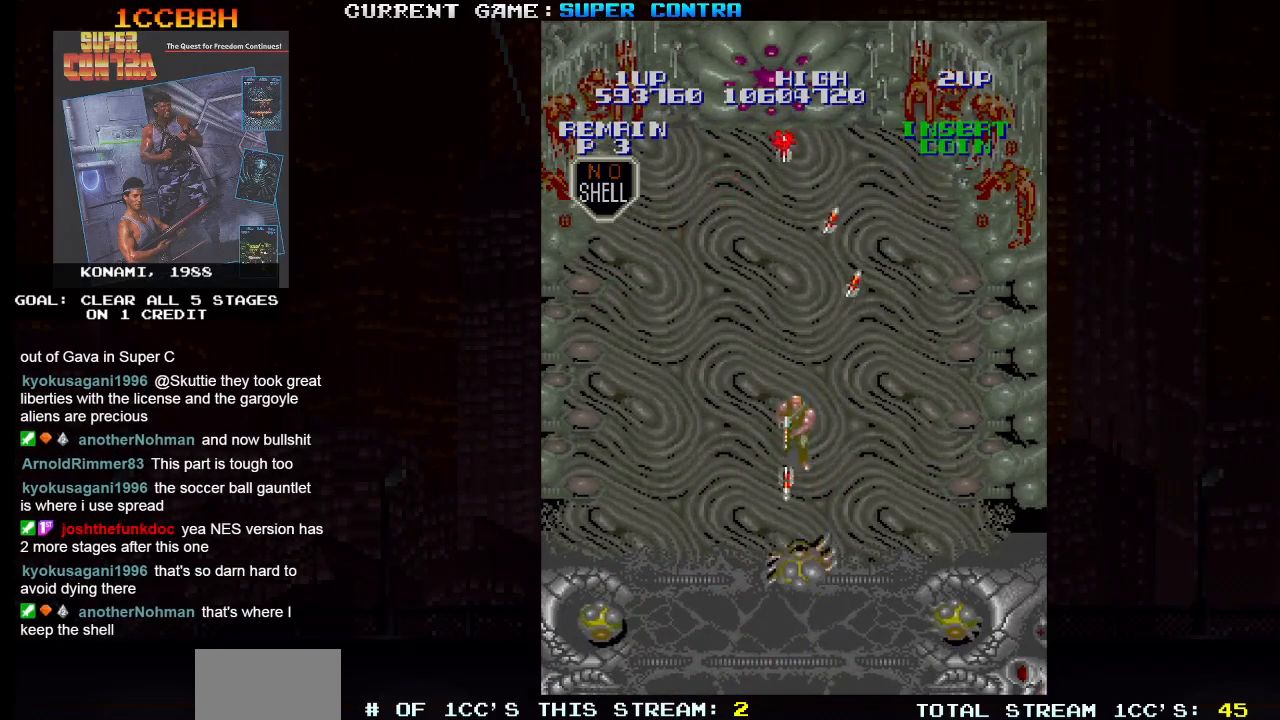
{"buttons": ["SQUARE"], "left_stick": "up", "events": [[17, "SQUARE", "up"], [67, "SQUARE", "down"], [100, "left_stick", "center"], [117, "SQUARE", "up"], [183, "left_stick", "up"], [200, "SQUARE", "down"], [233, "SQUARE", "up"], [267, "SQUARE", "down"], [333, "SQUARE", "up"], [367, "SQUARE", "down"], [433, "SQUARE", "up"], [467, "SQUARE", "down"]]}
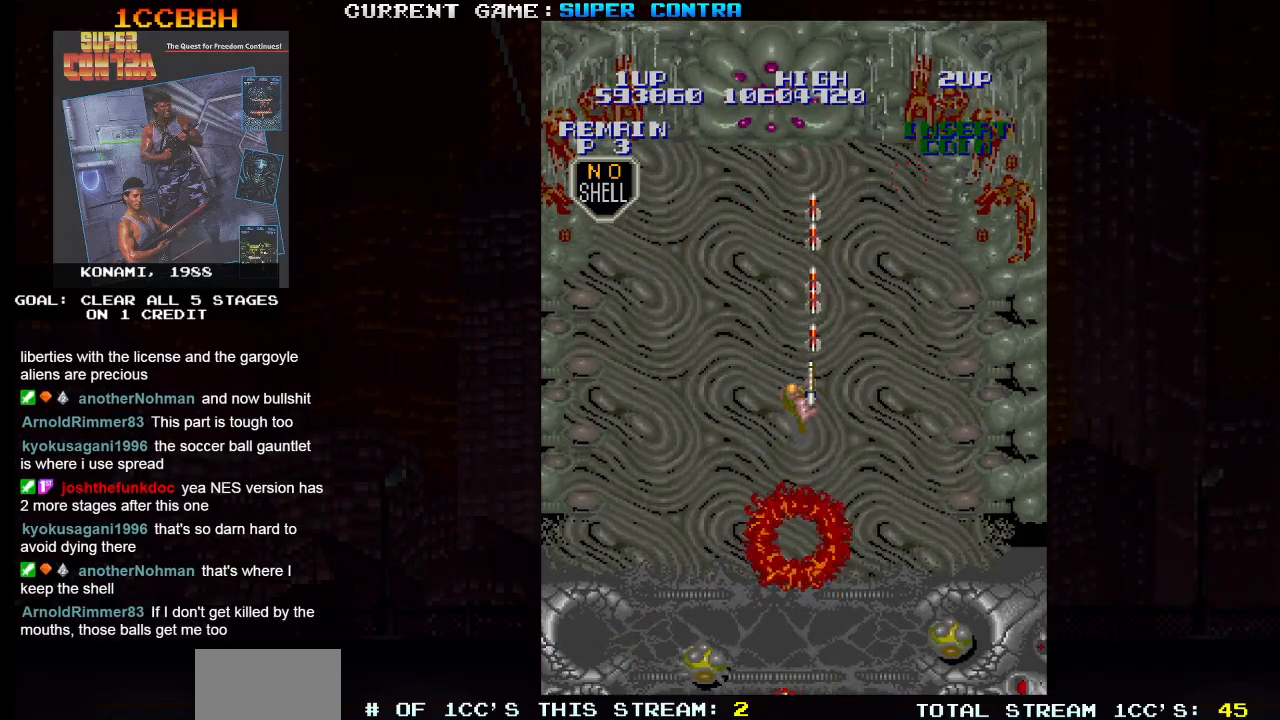
{"buttons": ["SQUARE"], "left_stick": "up", "events": [[33, "SQUARE", "up"], [83, "SQUARE", "down"], [117, "SQUARE", "up"], [150, "SQUARE", "down"], [217, "SQUARE", "up"], [267, "SQUARE", "down"], [300, "SQUARE", "up"], [350, "SQUARE", "down"], [417, "SQUARE", "up"], [483, "SQUARE", "down"]]}
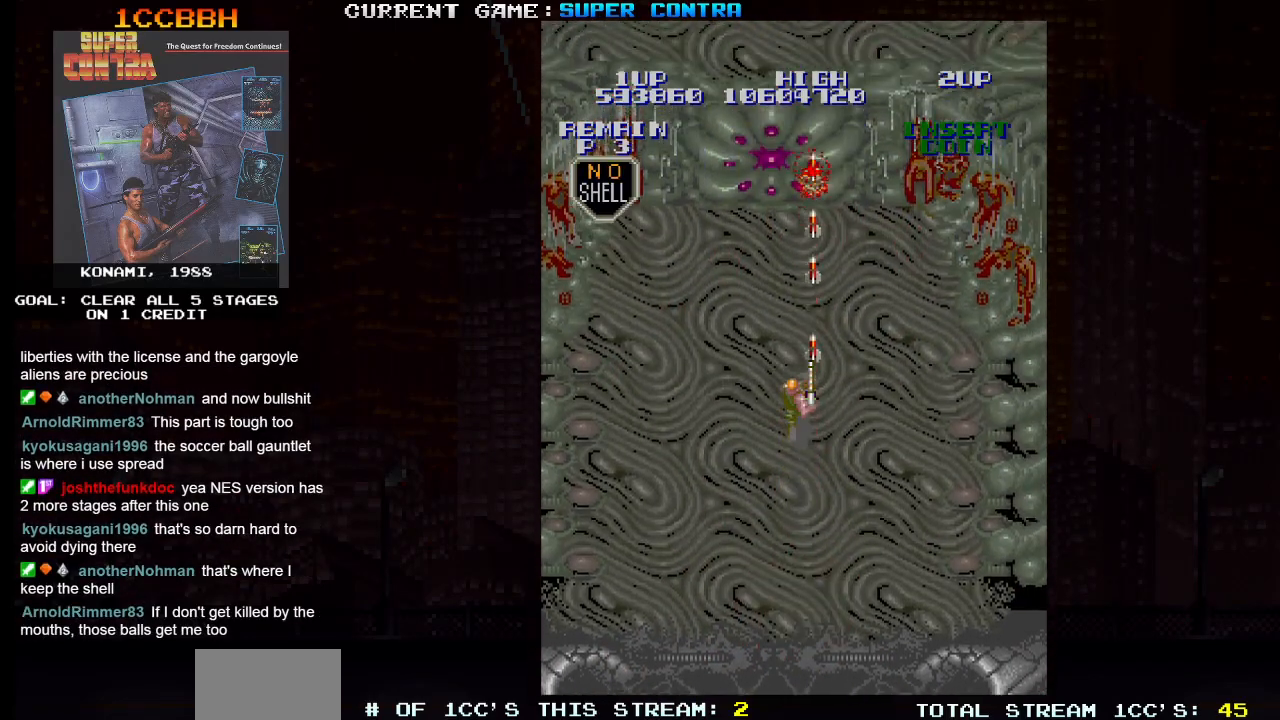
{"buttons": ["SQUARE"], "left_stick": "up", "events": [[17, "SQUARE", "up"], [67, "SQUARE", "down"], [133, "SQUARE", "up"], [200, "SQUARE", "down"], [233, "SQUARE", "up"], [283, "SQUARE", "down"], [350, "SQUARE", "up"], [400, "SQUARE", "down"], [433, "SQUARE", "up"], [500, "SQUARE", "down"]]}
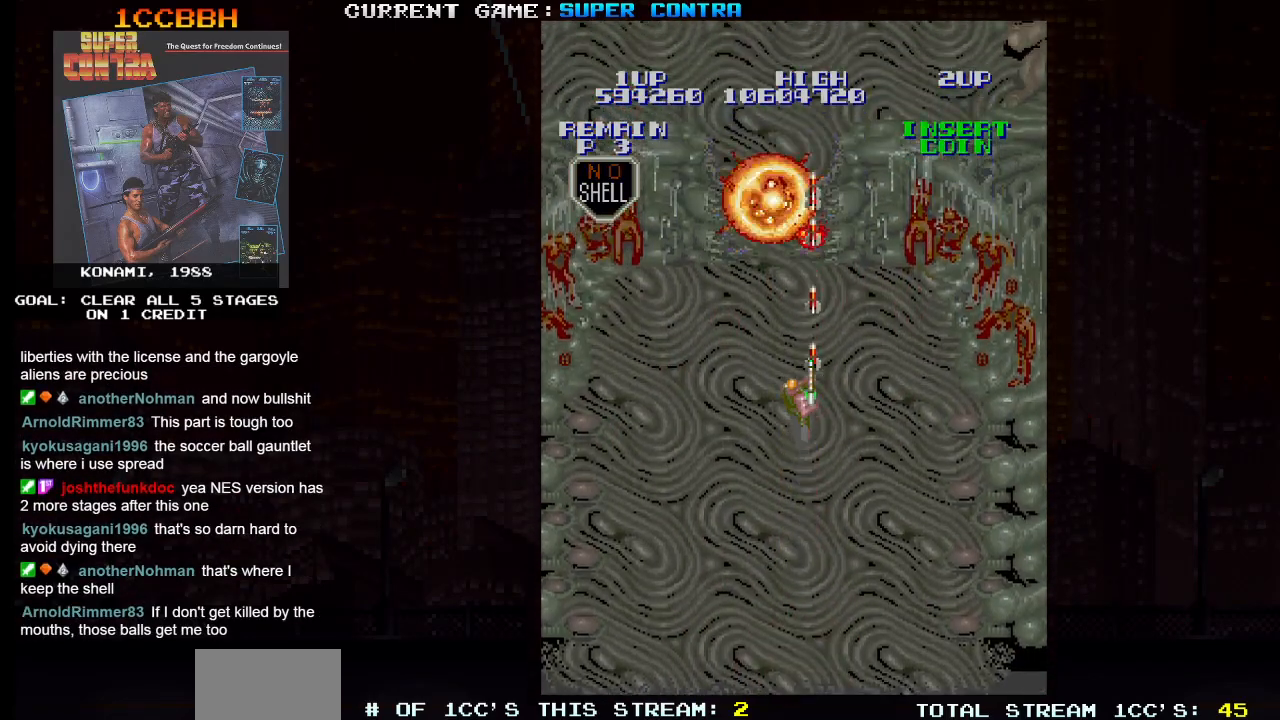
{"buttons": [], "left_stick": "up-left", "events": [[50, "SQUARE", "up"], [100, "SQUARE", "down"], [133, "SQUARE", "up"], [200, "SQUARE", "down"], [250, "SQUARE", "up"], [383, "left_stick", "up-left"]]}
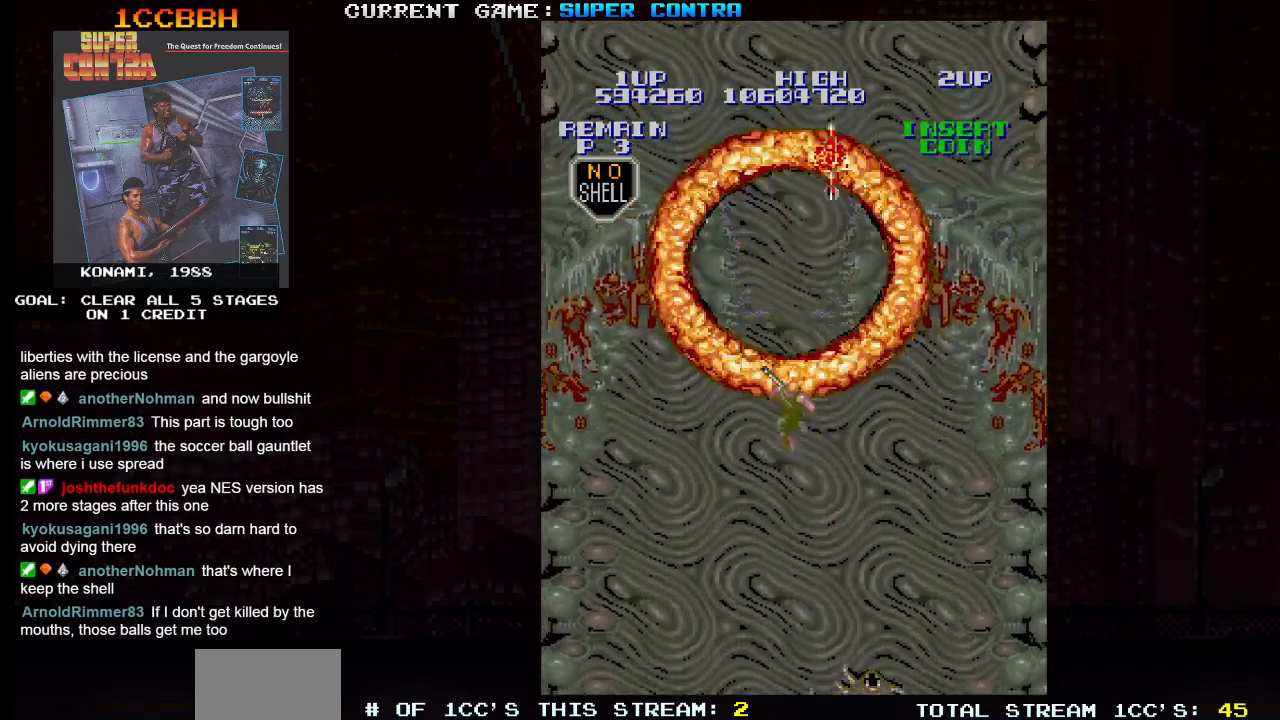
{"buttons": [], "left_stick": "up-right", "events": [[200, "left_stick", "up"], [300, "left_stick", "up-right"]]}
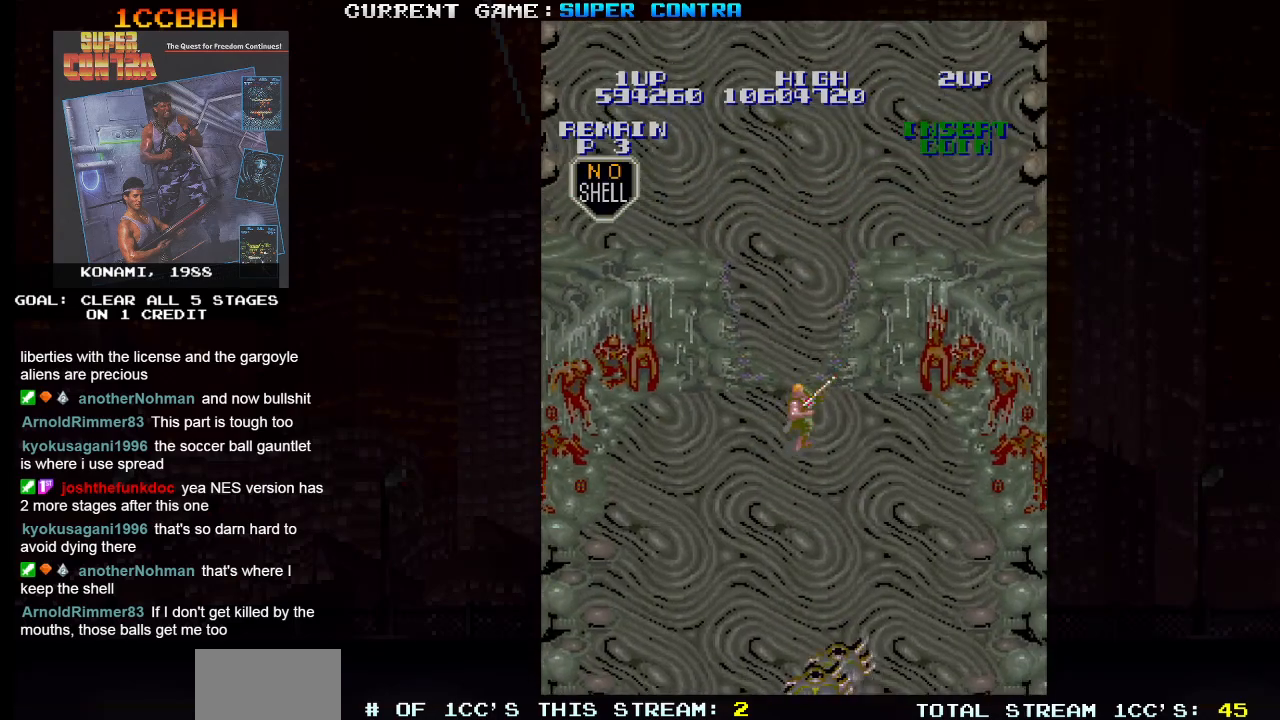
{"buttons": ["SQUARE"], "left_stick": "center", "events": [[150, "left_stick", "down"], [200, "SQUARE", "down"], [250, "SQUARE", "up"], [300, "SQUARE", "down"], [317, "left_stick", "center"], [350, "SQUARE", "up"], [400, "SQUARE", "down"], [450, "SQUARE", "up"], [483, "SQUARE", "down"]]}
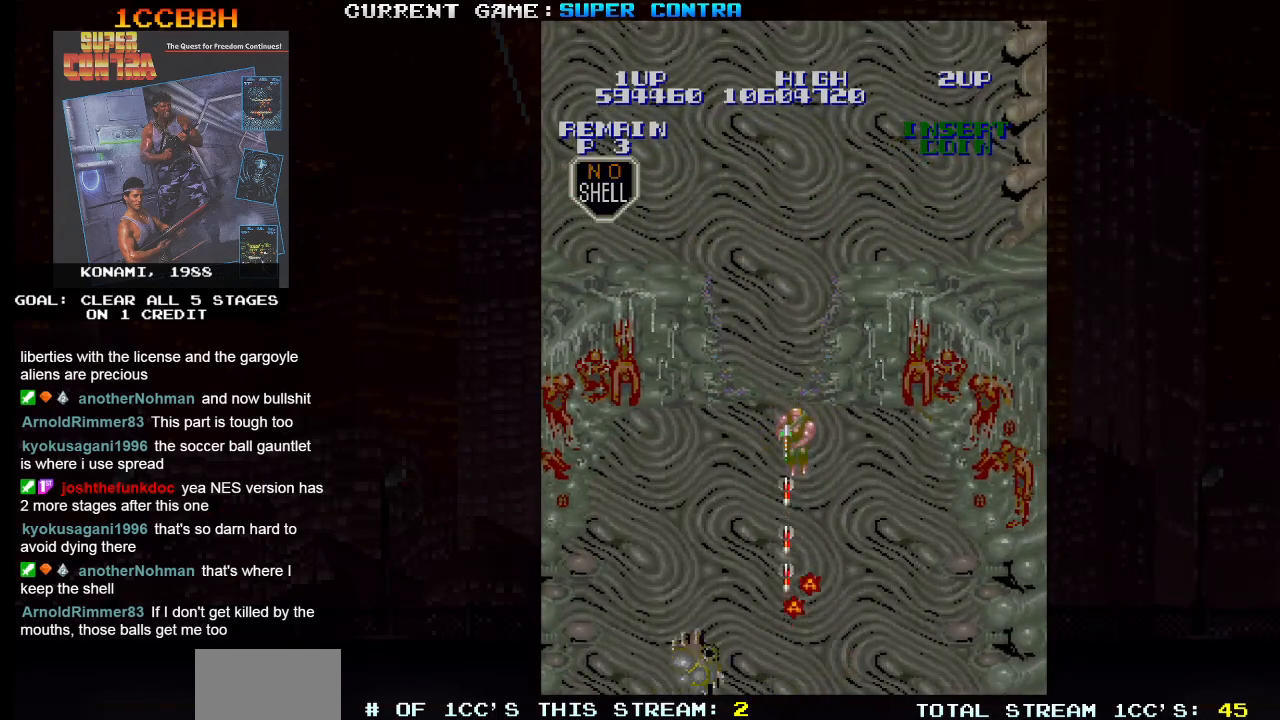
{"buttons": [], "left_stick": "up-left", "events": [[33, "left_stick", "up"], [50, "SQUARE", "up"], [100, "SQUARE", "down"], [150, "SQUARE", "up"], [500, "left_stick", "up-left"]]}
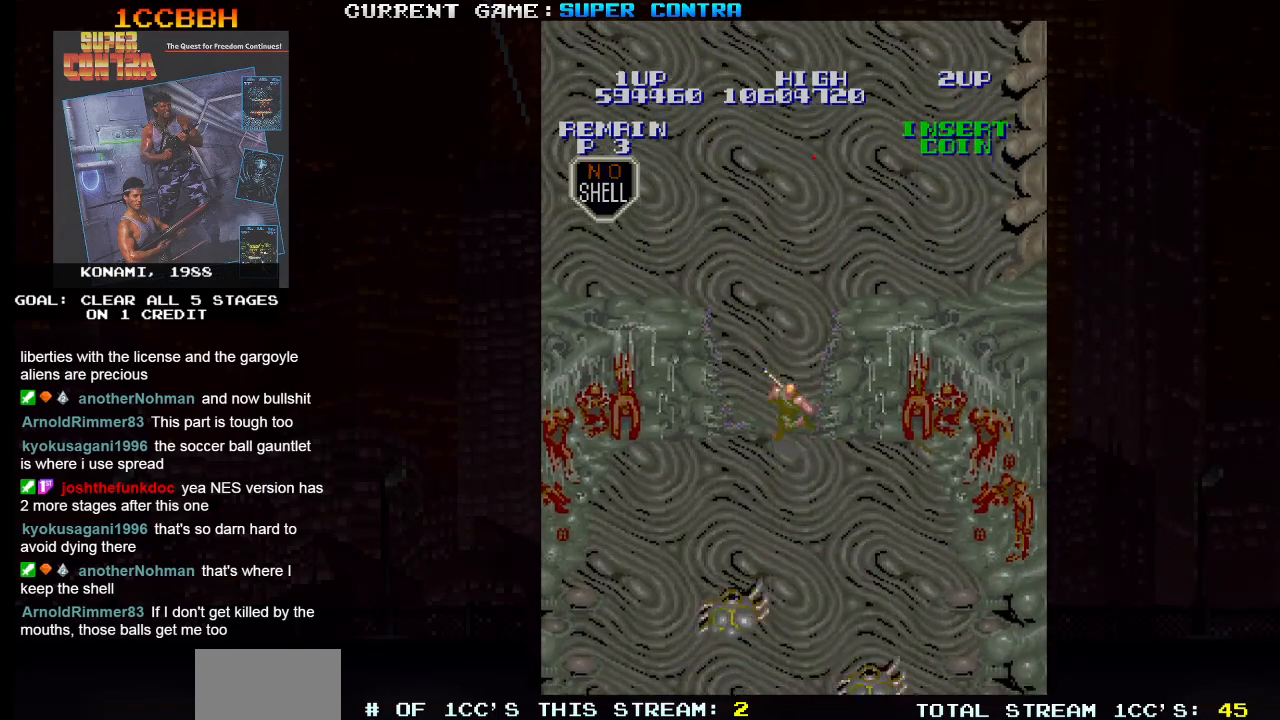
{"buttons": [], "left_stick": "up", "events": [[233, "left_stick", "down"], [250, "SQUARE", "down"], [283, "SQUARE", "up"], [317, "SQUARE", "down"], [350, "left_stick", "center"], [383, "SQUARE", "up"], [417, "SQUARE", "down"], [417, "left_stick", "up"], [483, "SQUARE", "up"]]}
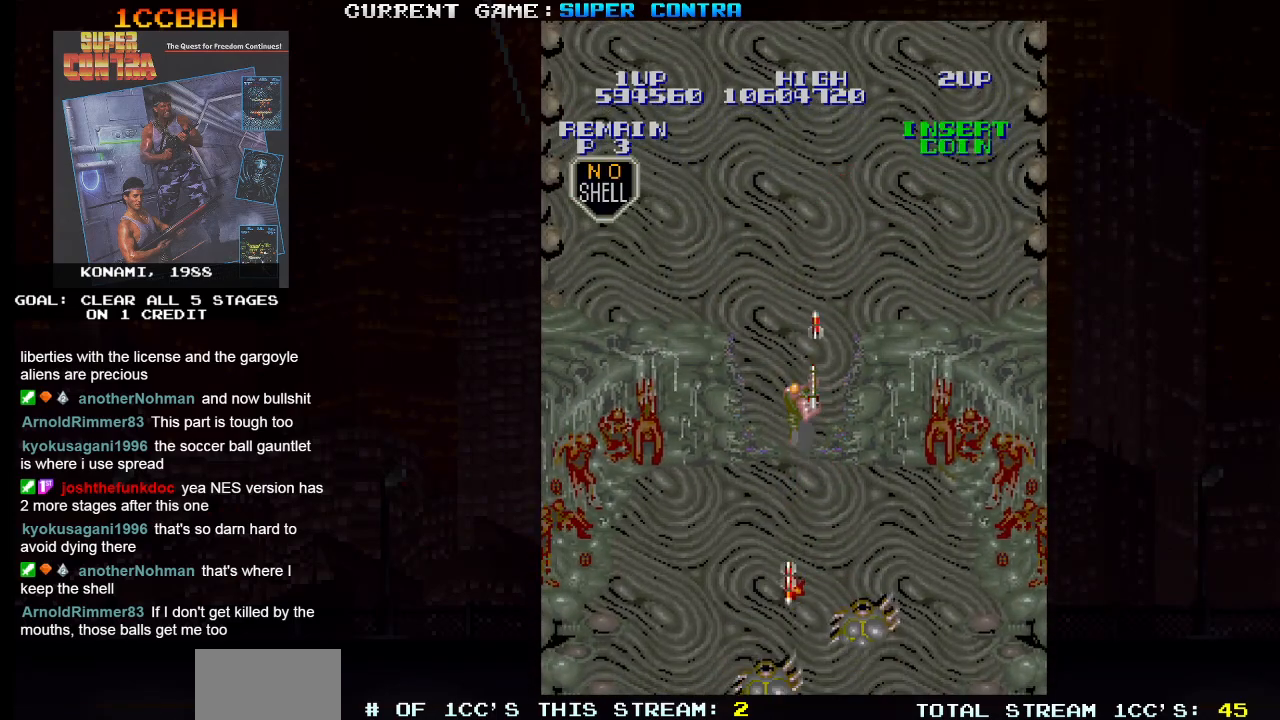
{"buttons": [], "left_stick": "up-right", "events": [[367, "left_stick", "up-right"]]}
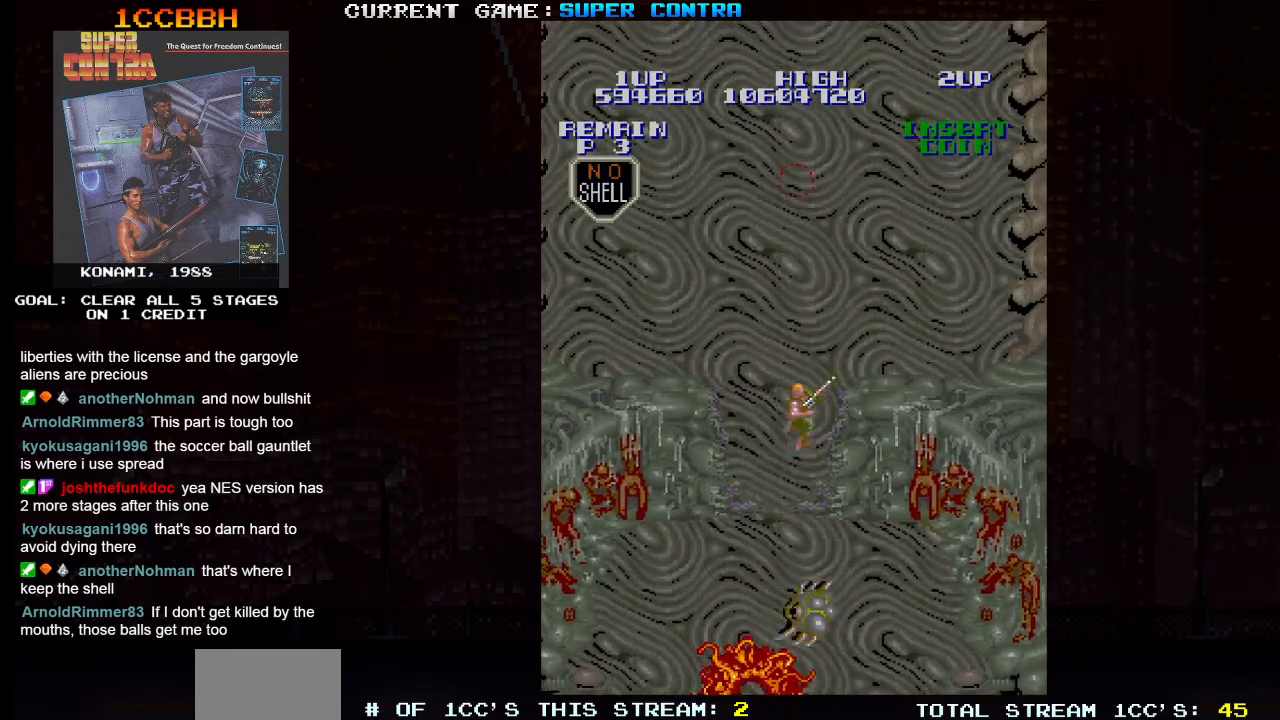
{"buttons": ["SQUARE"], "left_stick": "up", "events": [[133, "left_stick", "down"], [167, "SQUARE", "down"], [217, "SQUARE", "up"], [250, "left_stick", "center"], [267, "SQUARE", "down"], [333, "SQUARE", "up"], [333, "left_stick", "up"], [367, "SQUARE", "down"], [417, "SQUARE", "up"], [500, "SQUARE", "down"]]}
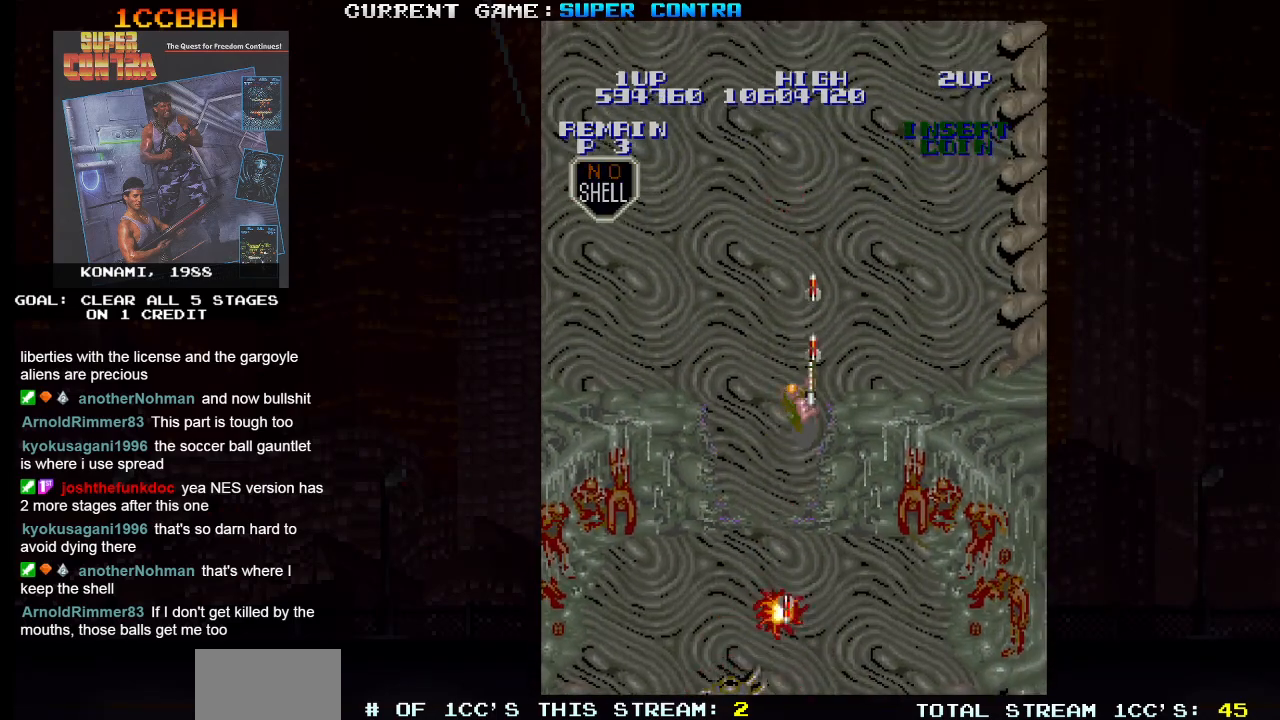
{"buttons": [], "left_stick": "up", "events": [[33, "SQUARE", "up"], [100, "SQUARE", "down"], [133, "SQUARE", "up"], [283, "SQUARE", "down"], [350, "SQUARE", "up"], [433, "SQUARE", "down"], [500, "SQUARE", "up"]]}
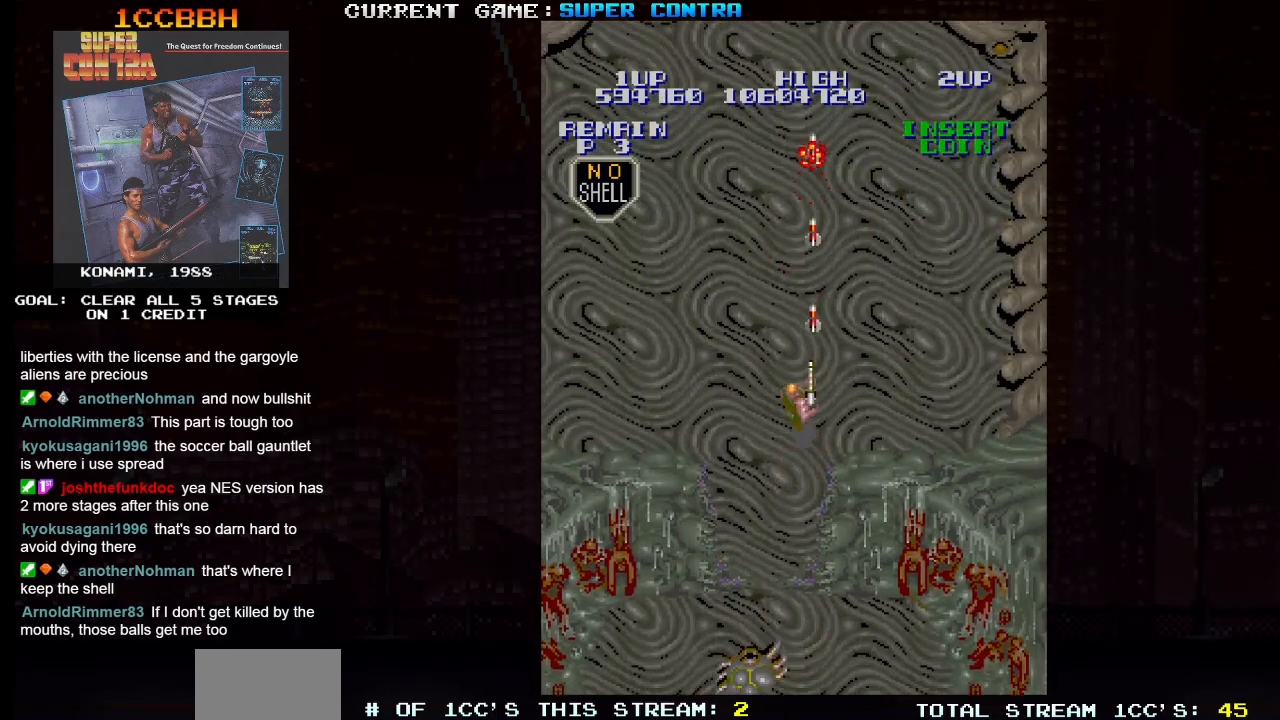
{"buttons": [], "left_stick": "up", "events": [[100, "SQUARE", "down"], [183, "SQUARE", "up"], [267, "SQUARE", "down"], [333, "SQUARE", "up"], [433, "SQUARE", "down"], [500, "SQUARE", "up"]]}
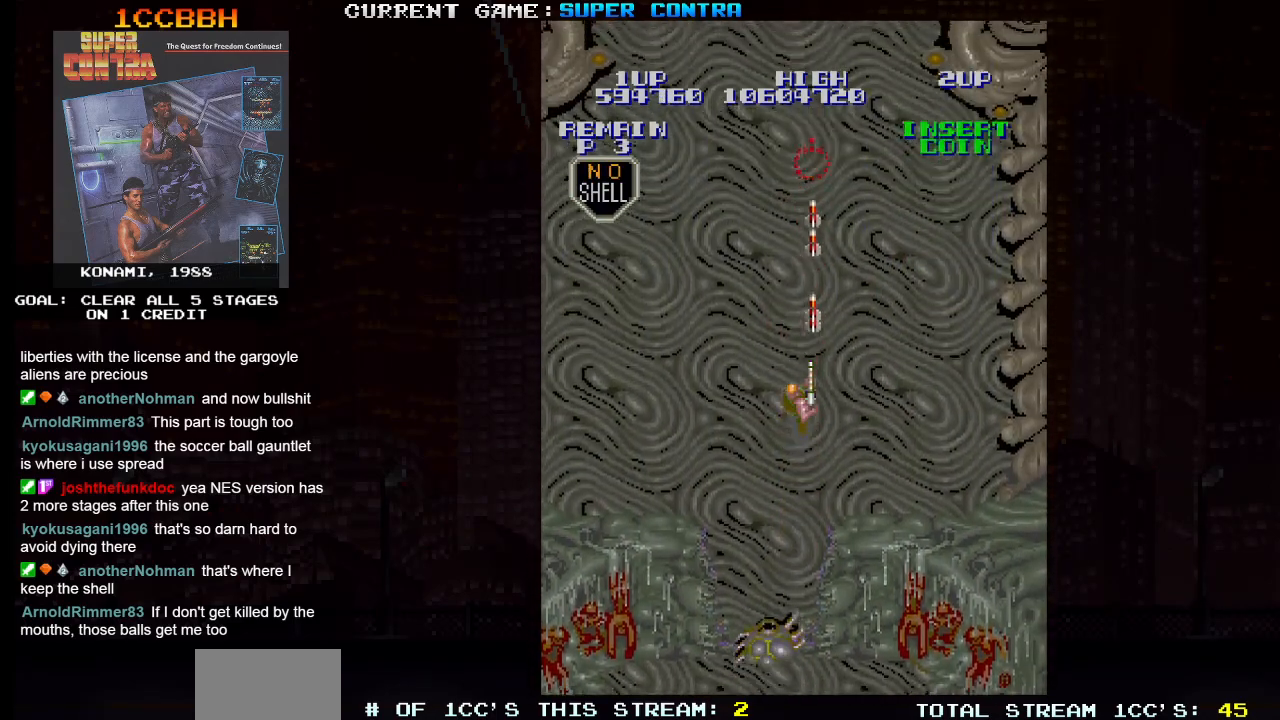
{"buttons": [], "left_stick": "up", "events": [[100, "left_stick", "down"], [117, "SQUARE", "down"], [150, "SQUARE", "up"], [183, "SQUARE", "down"], [217, "left_stick", "center"], [250, "SQUARE", "up"], [300, "SQUARE", "down"], [317, "left_stick", "up"], [333, "SQUARE", "up"], [400, "SQUARE", "down"], [433, "SQUARE", "up"]]}